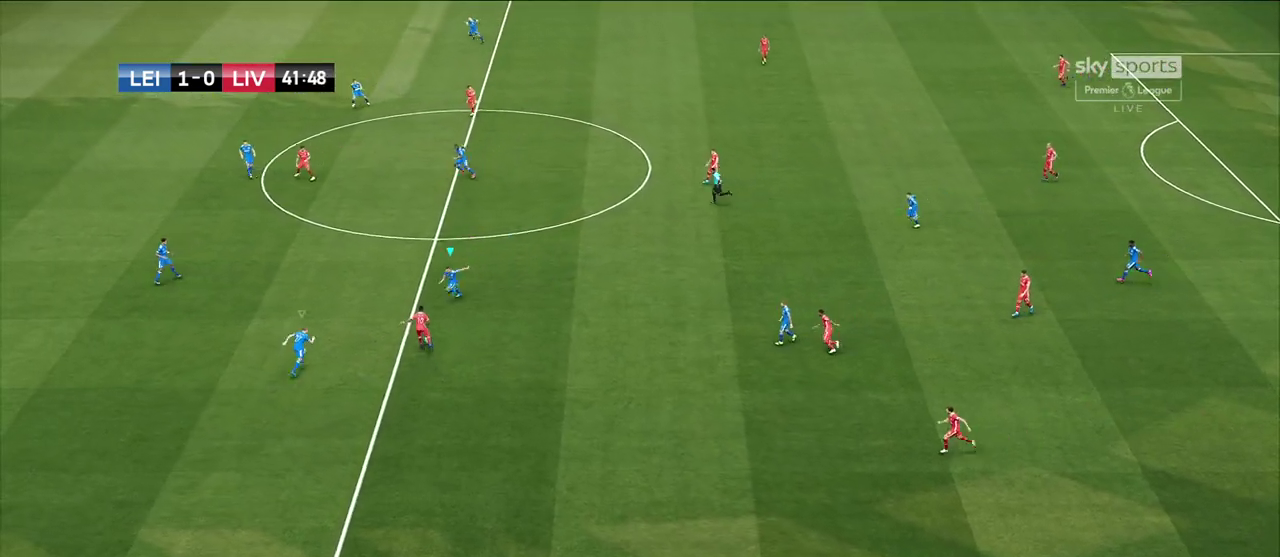
Gameplay with a controller (PlayStation layout); each line is a JSON object with the inputs held at the frame after it (dt_ms = milliseconds from this image to that frame). "events" lists button and stick changes between this image and that frame as [ms after this image, input, new state], when the widget could be followed in between.
{"dt_ms": 600, "buttons": [], "left_stick": "center", "right_stick": "center", "events": [[133, "left_stick", "down"], [417, "left_stick", "down-left"], [467, "left_stick", "center"], [500, "R2", "up"], [517, "R1", "up"], [517, "SQUARE", "up"], [533, "CROSS", "up"]]}
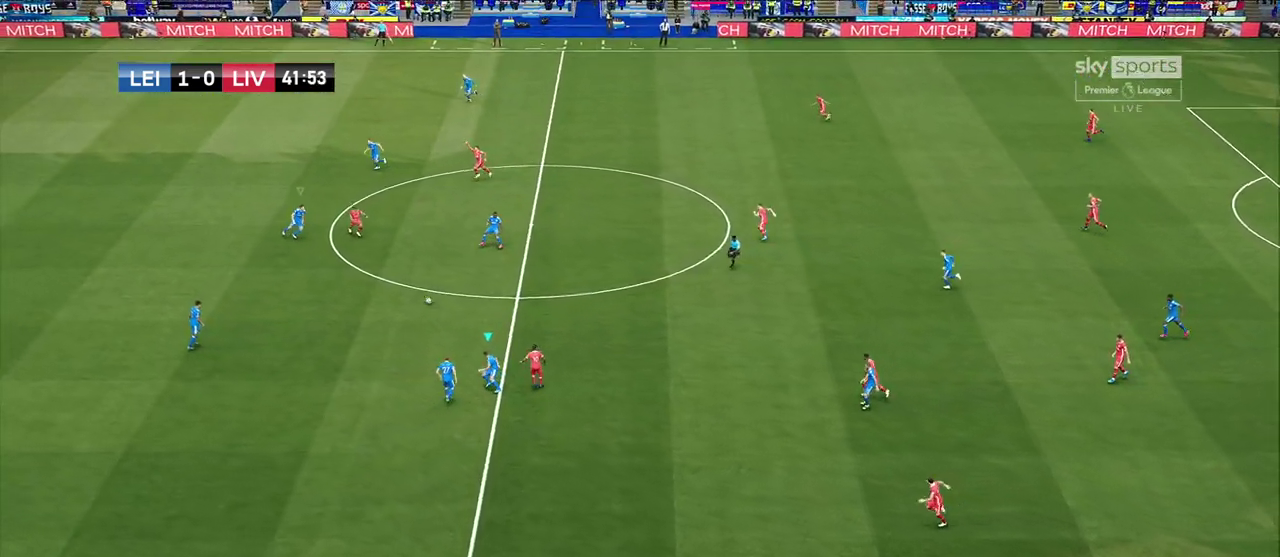
{"dt_ms": 400, "buttons": [], "left_stick": "left", "right_stick": "center", "events": [[150, "left_stick", "left"], [217, "right_stick", "right"], [350, "right_stick", "center"]]}
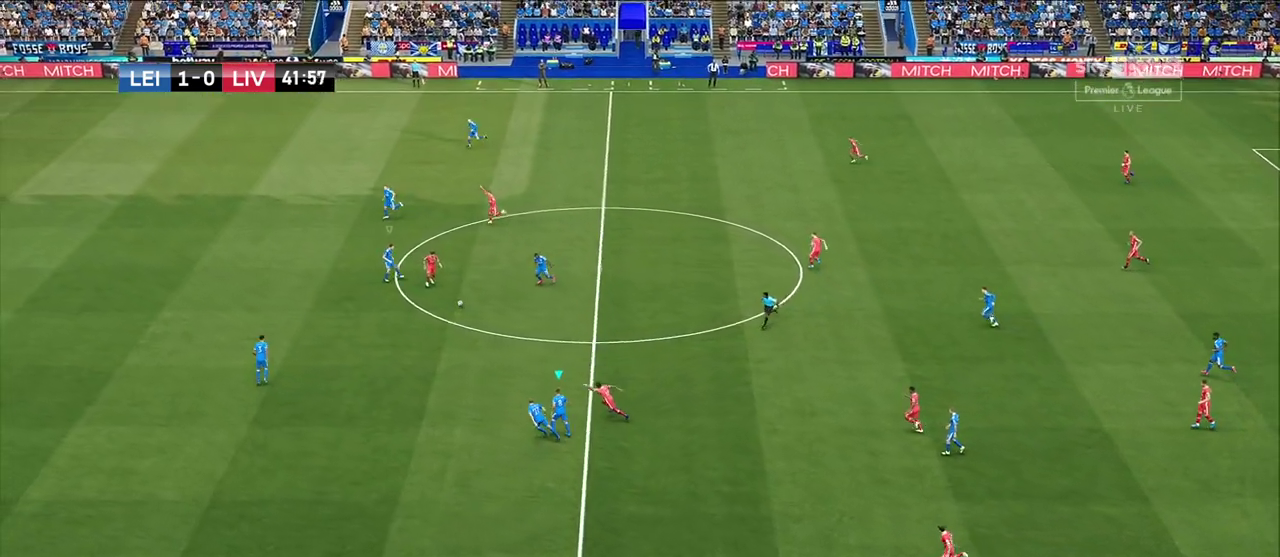
{"dt_ms": 300, "buttons": ["R1"], "left_stick": "left", "right_stick": "center", "events": [[233, "R1", "down"]]}
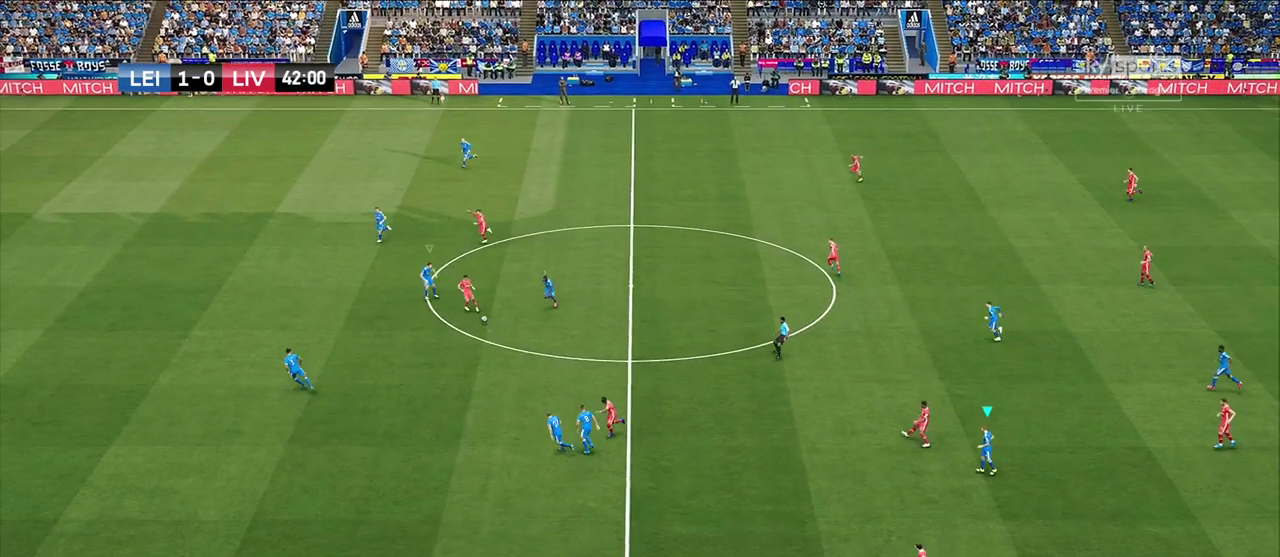
{"dt_ms": 800, "buttons": ["R1"], "left_stick": "up", "right_stick": "center", "events": [[167, "left_stick", "down-left"], [233, "L1", "down"], [383, "L1", "up"], [467, "left_stick", "left"], [583, "left_stick", "up-left"], [750, "left_stick", "up"]]}
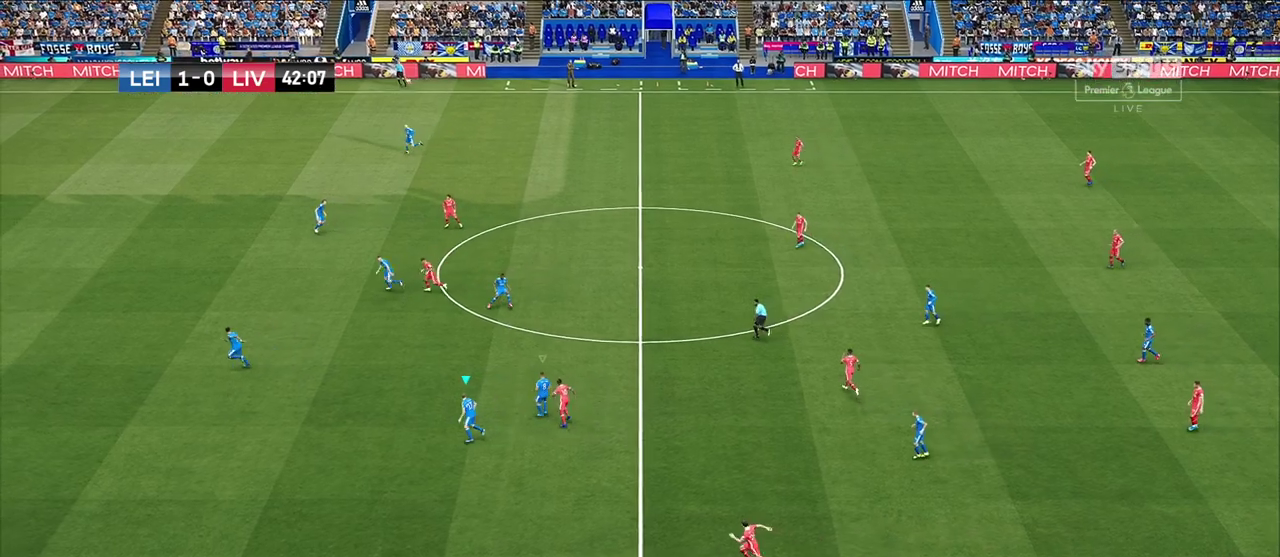
{"dt_ms": 400, "buttons": ["R1"], "left_stick": "up-right", "right_stick": "center", "events": [[17, "left_stick", "up-right"], [117, "L1", "down"], [300, "L1", "up"]]}
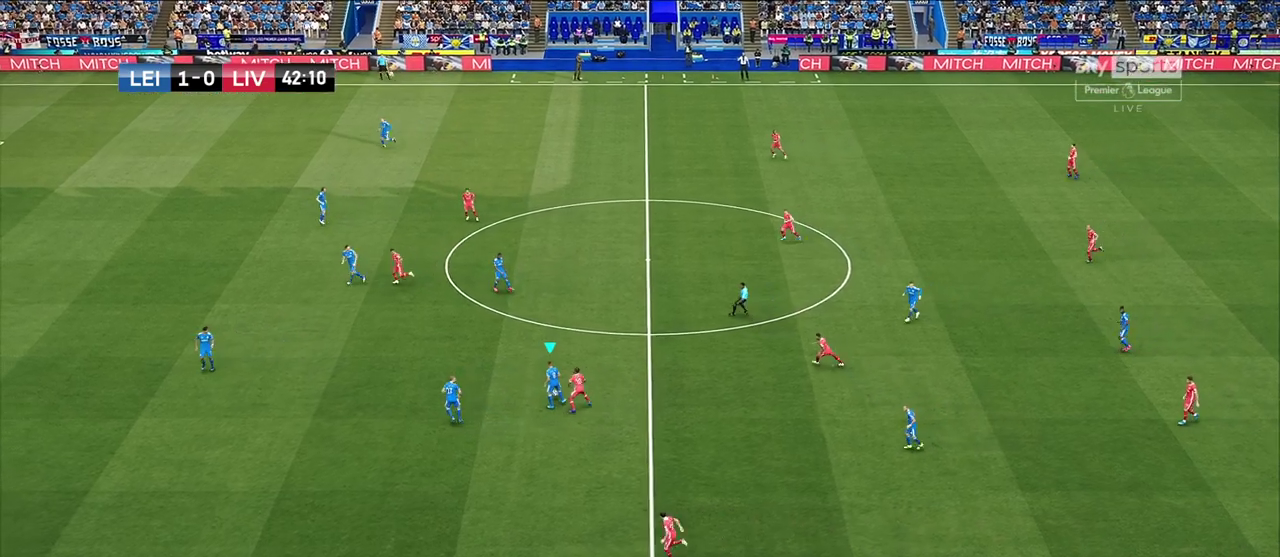
{"dt_ms": 300, "buttons": [], "left_stick": "up", "right_stick": "center", "events": [[167, "R1", "up"], [267, "left_stick", "up"]]}
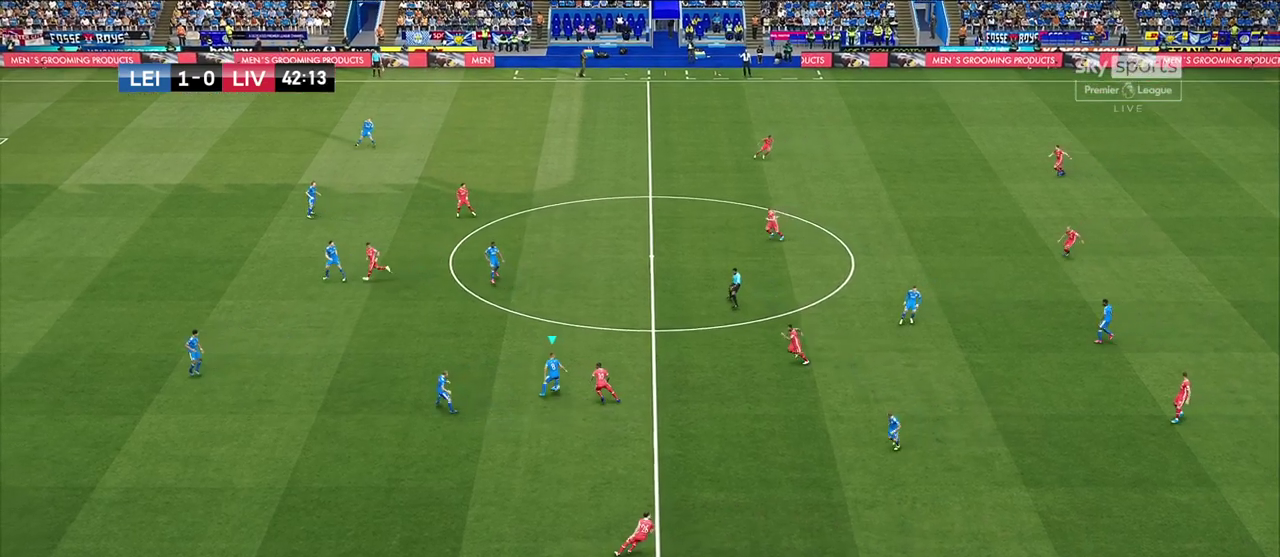
{"dt_ms": 600, "buttons": [], "left_stick": "up", "right_stick": "center", "events": [[433, "CROSS", "down"], [517, "CROSS", "up"]]}
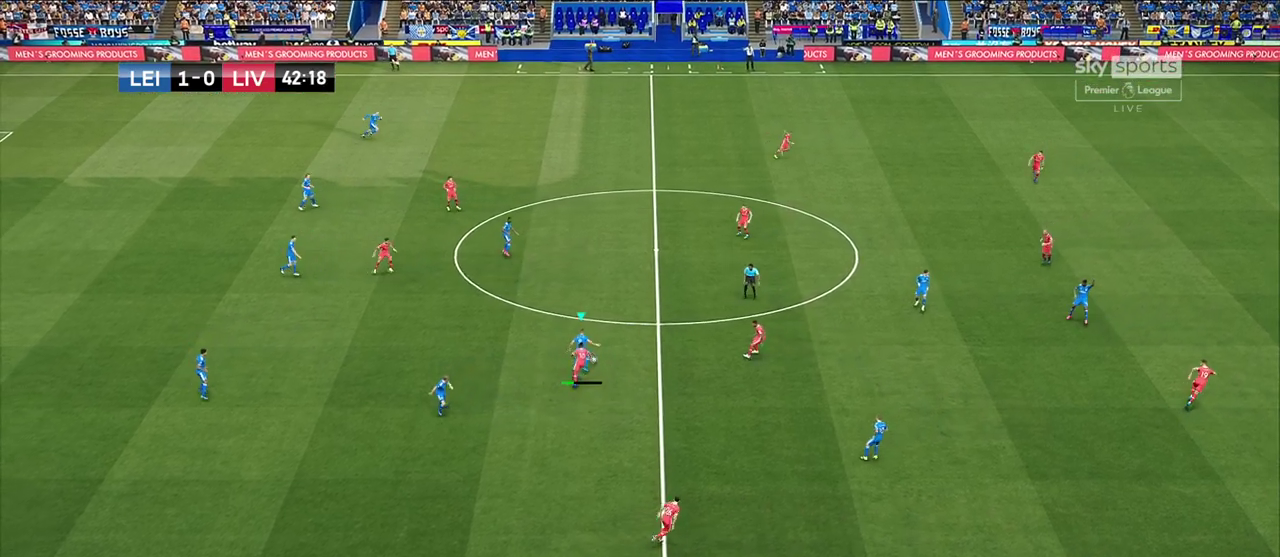
{"dt_ms": 700, "buttons": ["R1"], "left_stick": "down-right", "right_stick": "center", "events": [[267, "left_stick", "center"], [367, "left_stick", "down-right"], [433, "R1", "down"]]}
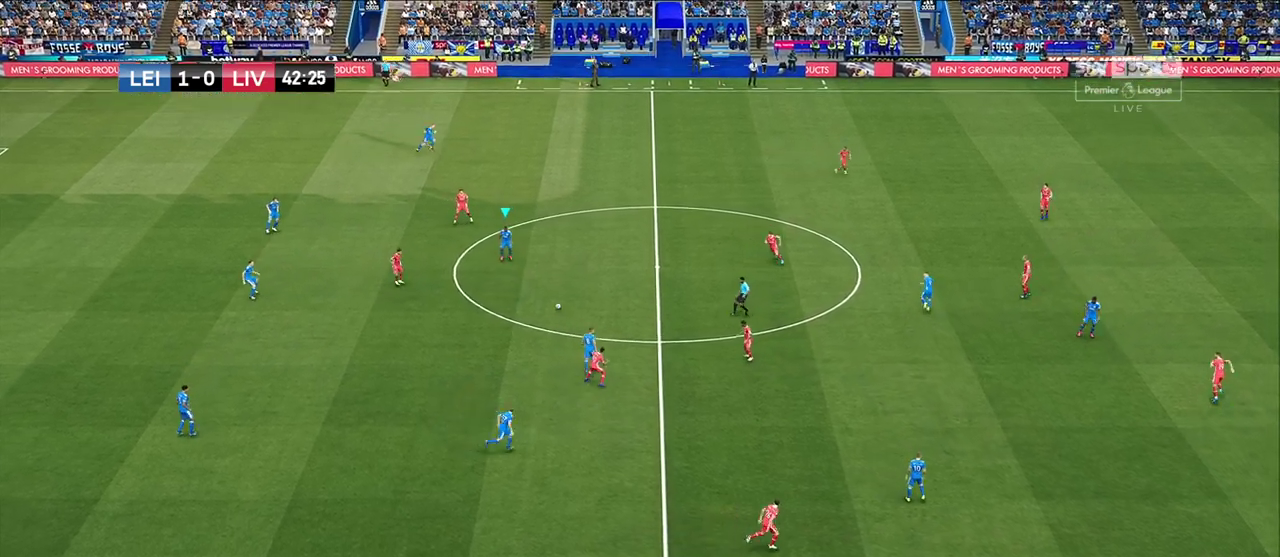
{"dt_ms": 400, "buttons": [], "left_stick": "right", "right_stick": "center", "events": [[100, "left_stick", "right"], [200, "R1", "up"]]}
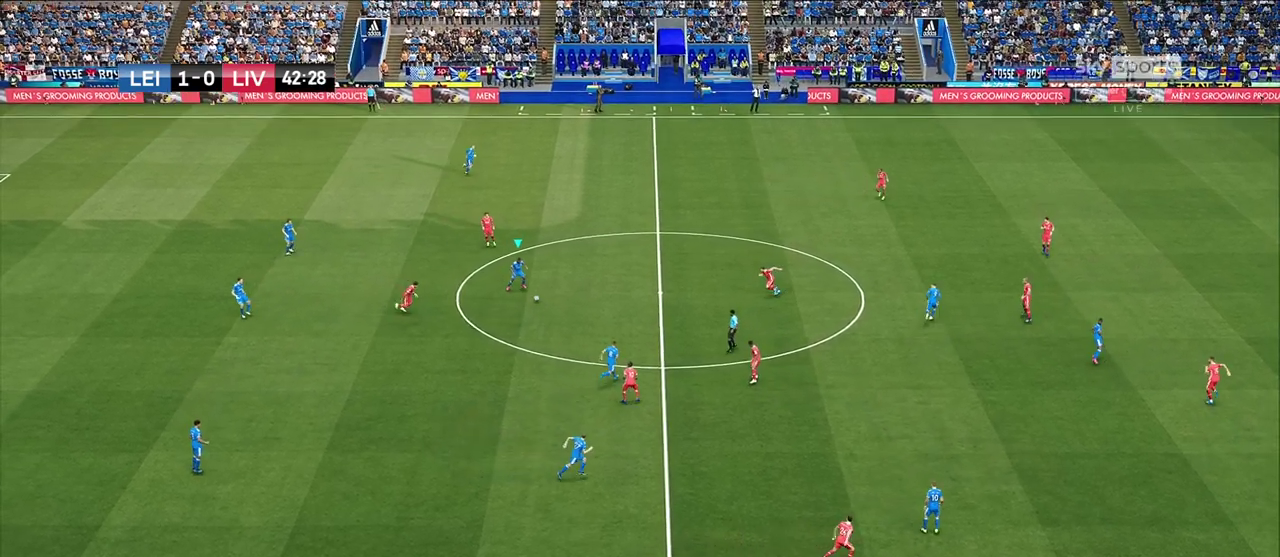
{"dt_ms": 500, "buttons": [], "left_stick": "up-right", "right_stick": "center", "events": [[500, "left_stick", "up-right"]]}
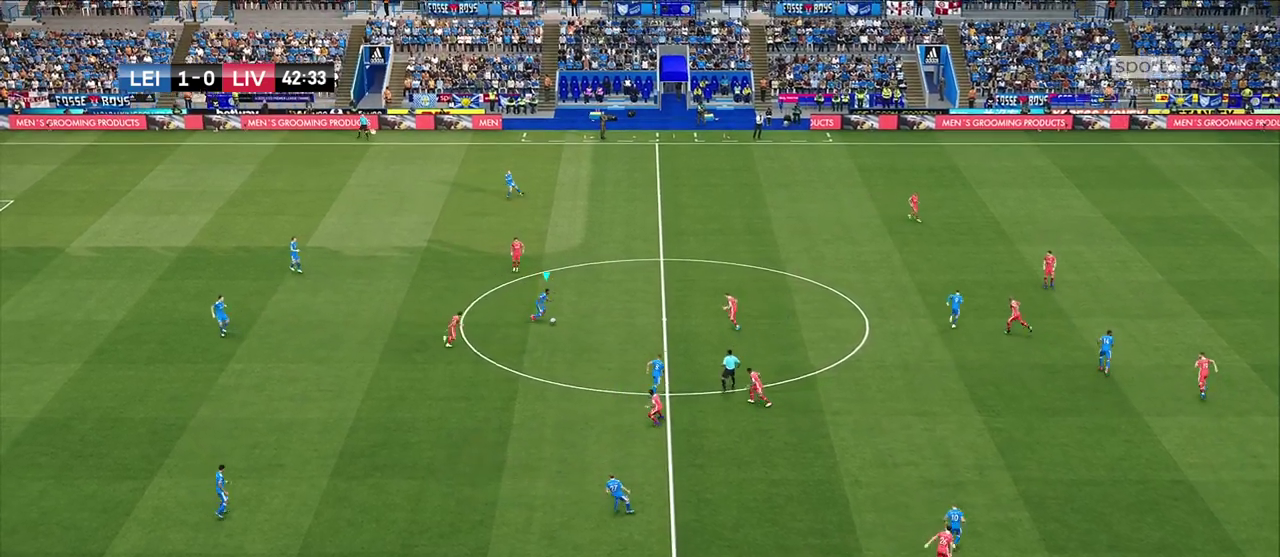
{"dt_ms": 500, "buttons": [], "left_stick": "up", "right_stick": "center", "events": [[150, "left_stick", "down-left"], [233, "left_stick", "up-right"], [300, "TRIANGLE", "down"], [350, "left_stick", "up"], [450, "TRIANGLE", "up"]]}
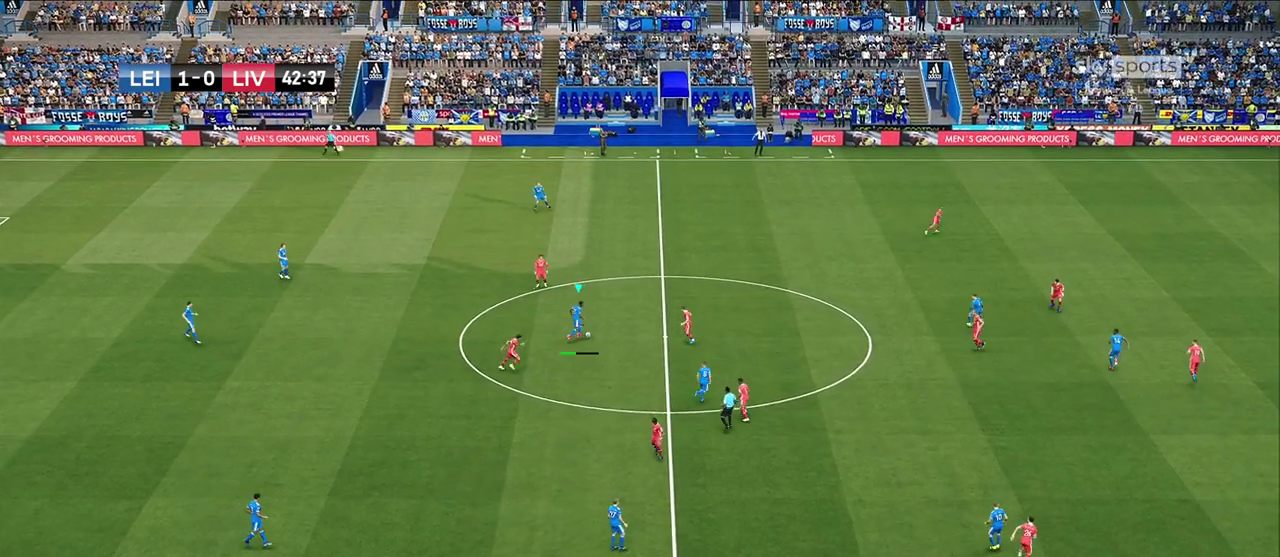
{"dt_ms": 500, "buttons": [], "left_stick": "down-right", "right_stick": "center", "events": [[250, "left_stick", "center"], [483, "left_stick", "down-right"]]}
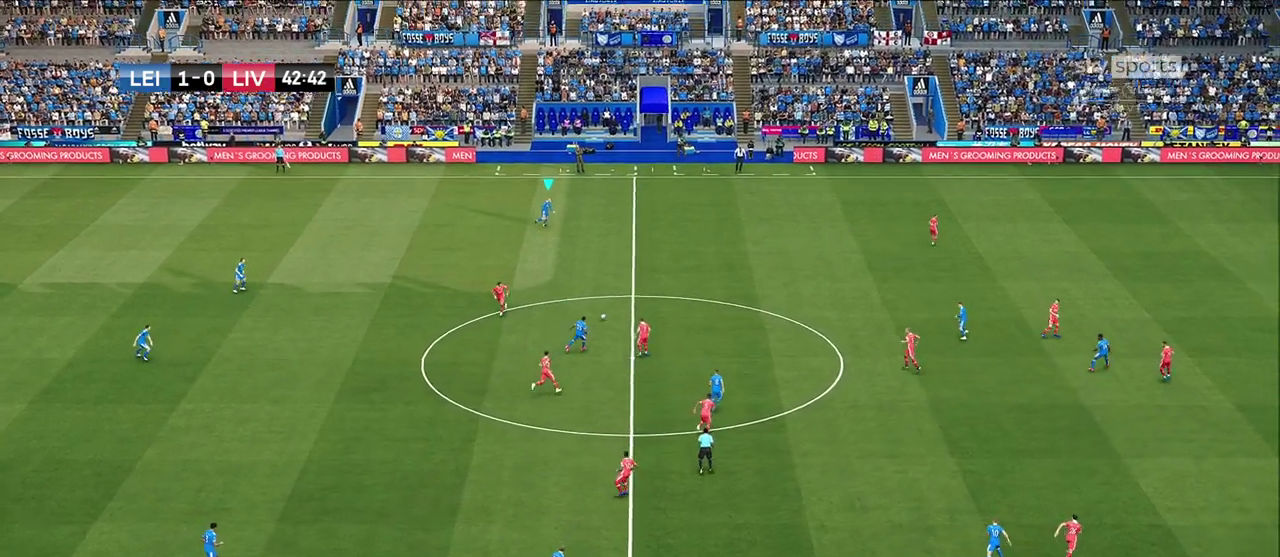
{"dt_ms": 500, "buttons": ["R1"], "left_stick": "down-right", "right_stick": "center", "events": [[117, "R1", "down"]]}
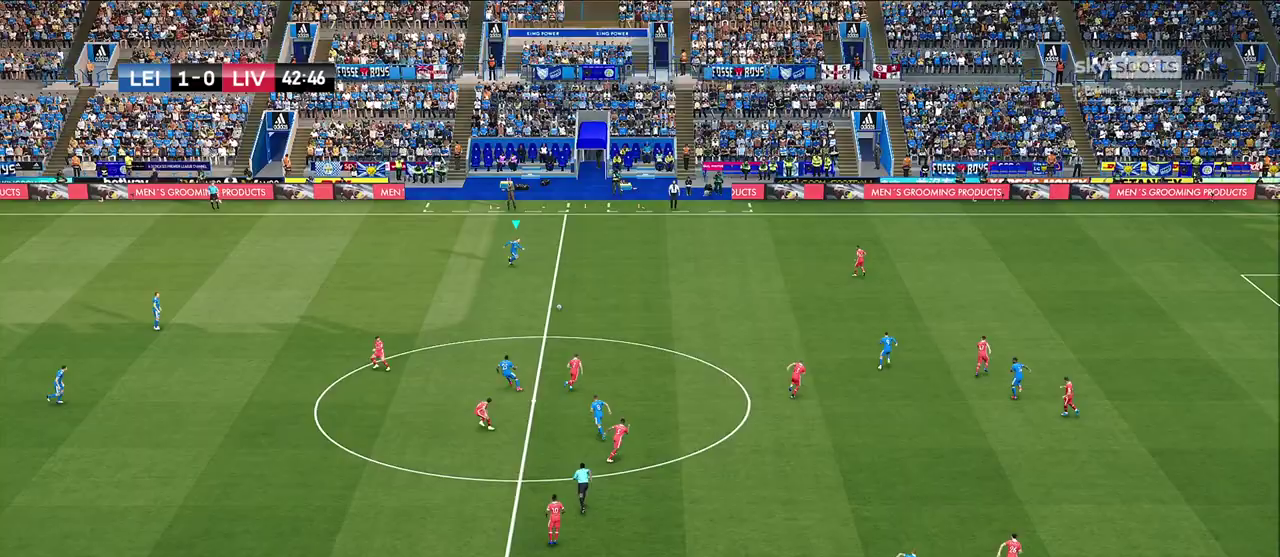
{"dt_ms": 300, "buttons": ["R1"], "left_stick": "down-right", "right_stick": "center", "events": []}
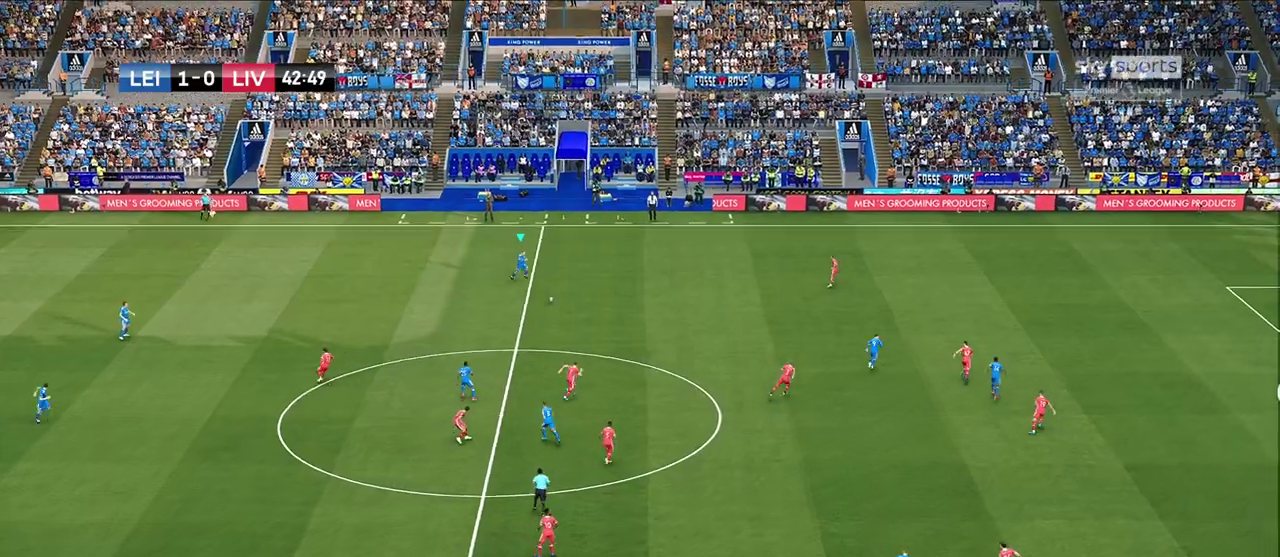
{"dt_ms": 700, "buttons": [], "left_stick": "down-right", "right_stick": "center", "events": [[283, "R1", "up"]]}
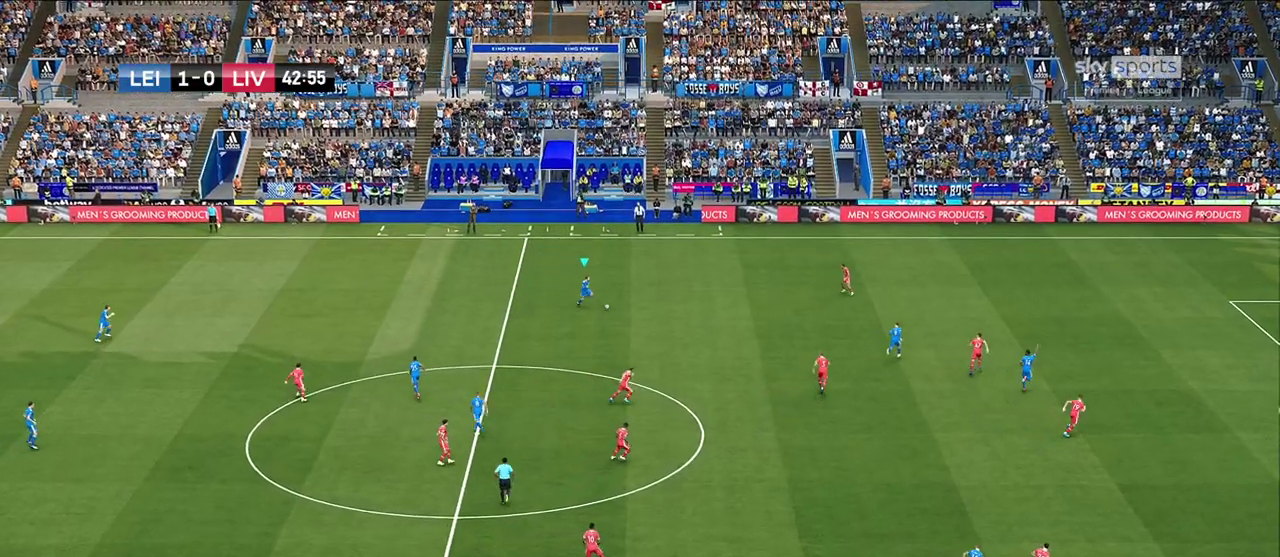
{"dt_ms": 500, "buttons": ["TRIANGLE"], "left_stick": "right", "right_stick": "center", "events": [[367, "left_stick", "right"], [400, "TRIANGLE", "down"]]}